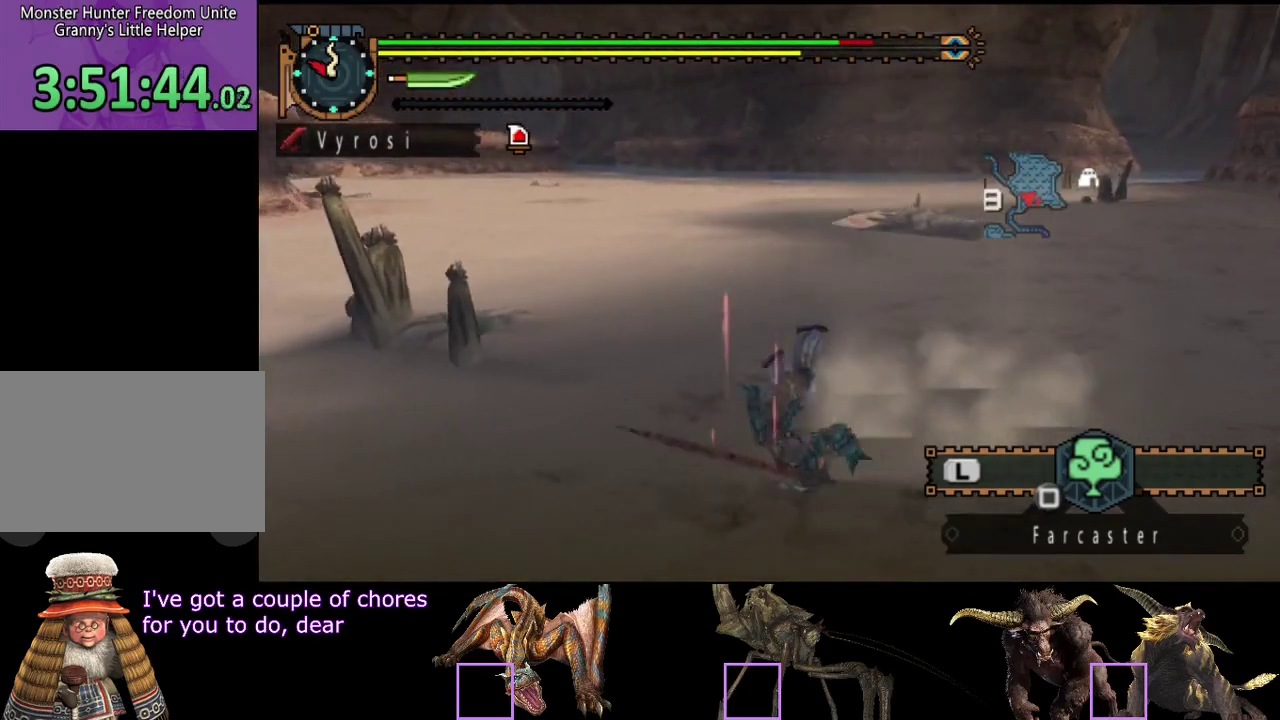
Gameplay with a controller (PlayStation layout); each line is a JSON object with the inputs held at the frame after it. "events" lists button and stick changes between this image and that frame as [ms after this image, input, new state], when the widget could be followed in between. Not read: L3 R3 SQUARE.
{"buttons": [], "left_stick": "center", "right_stick": "right", "events": [[67, "right_stick", "right"], [200, "right_stick", "center"], [367, "right_stick", "right"]]}
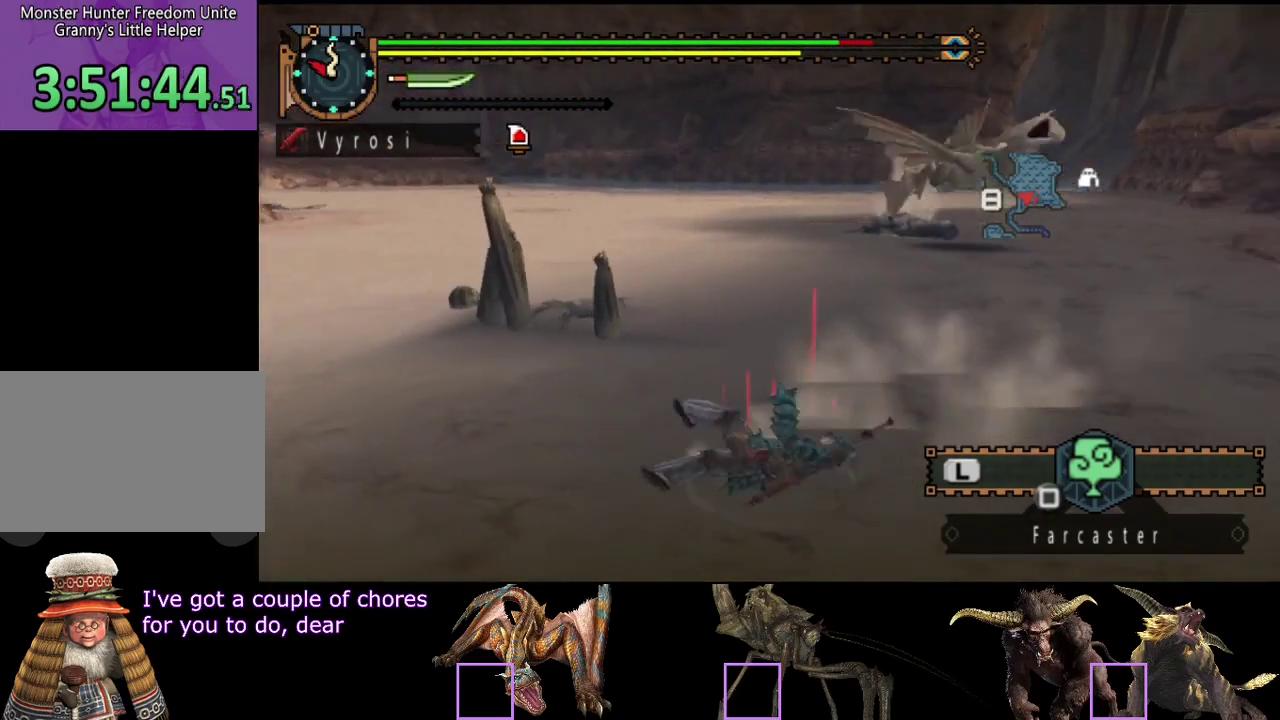
{"buttons": [], "left_stick": "center", "right_stick": "right", "events": [[33, "right_stick", "center"], [233, "right_stick", "right"]]}
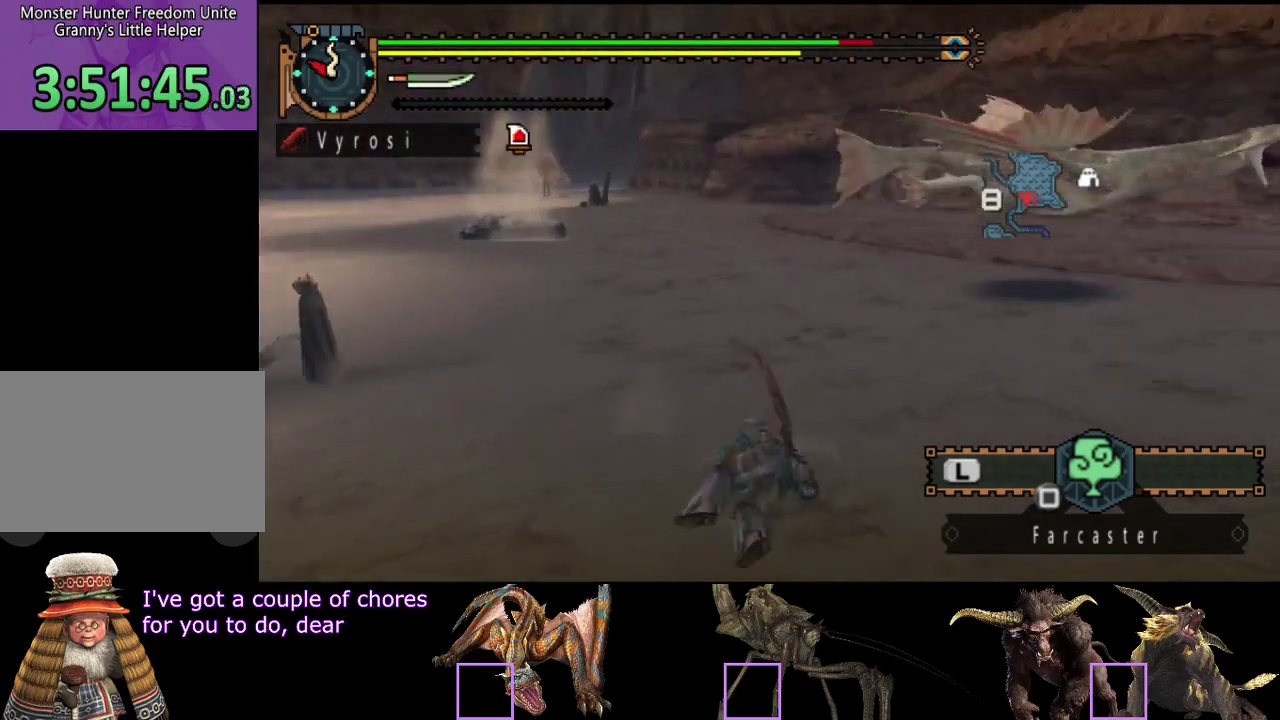
{"buttons": [], "left_stick": "center", "right_stick": "center", "events": [[383, "right_stick", "center"]]}
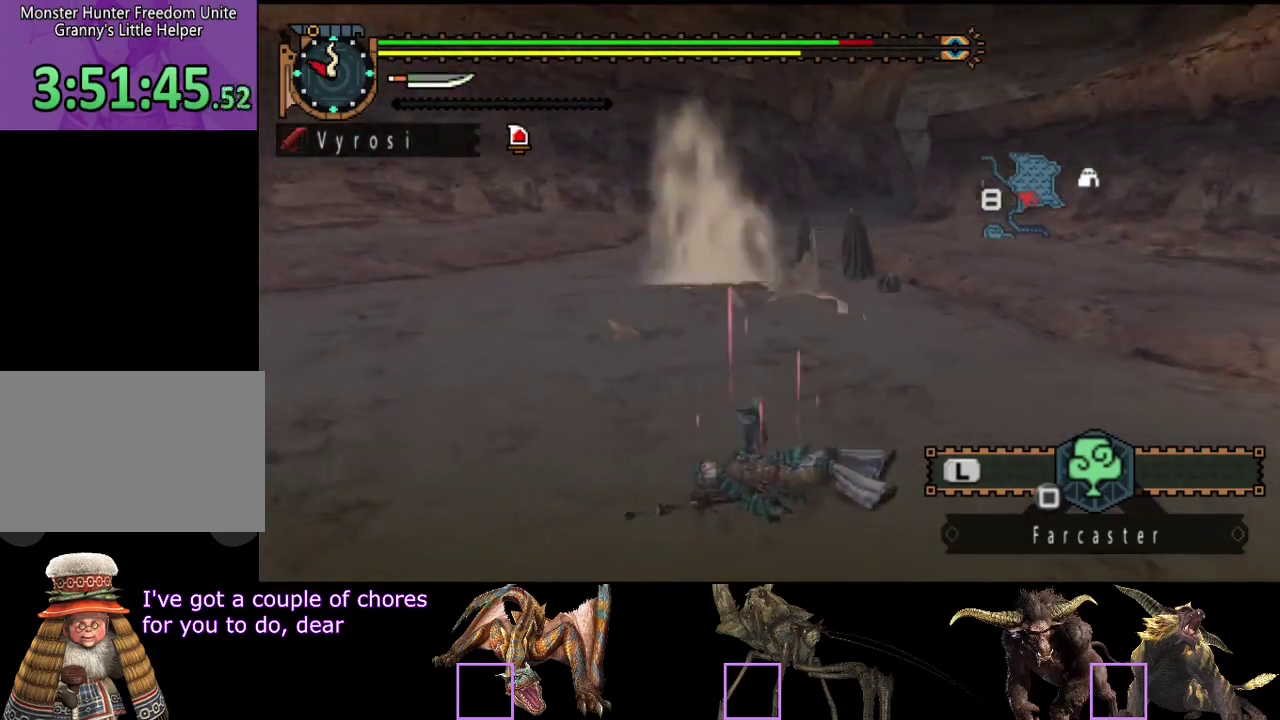
{"buttons": [], "left_stick": "up", "right_stick": "center", "events": [[150, "right_stick", "right"], [283, "right_stick", "center"], [350, "left_stick", "up"]]}
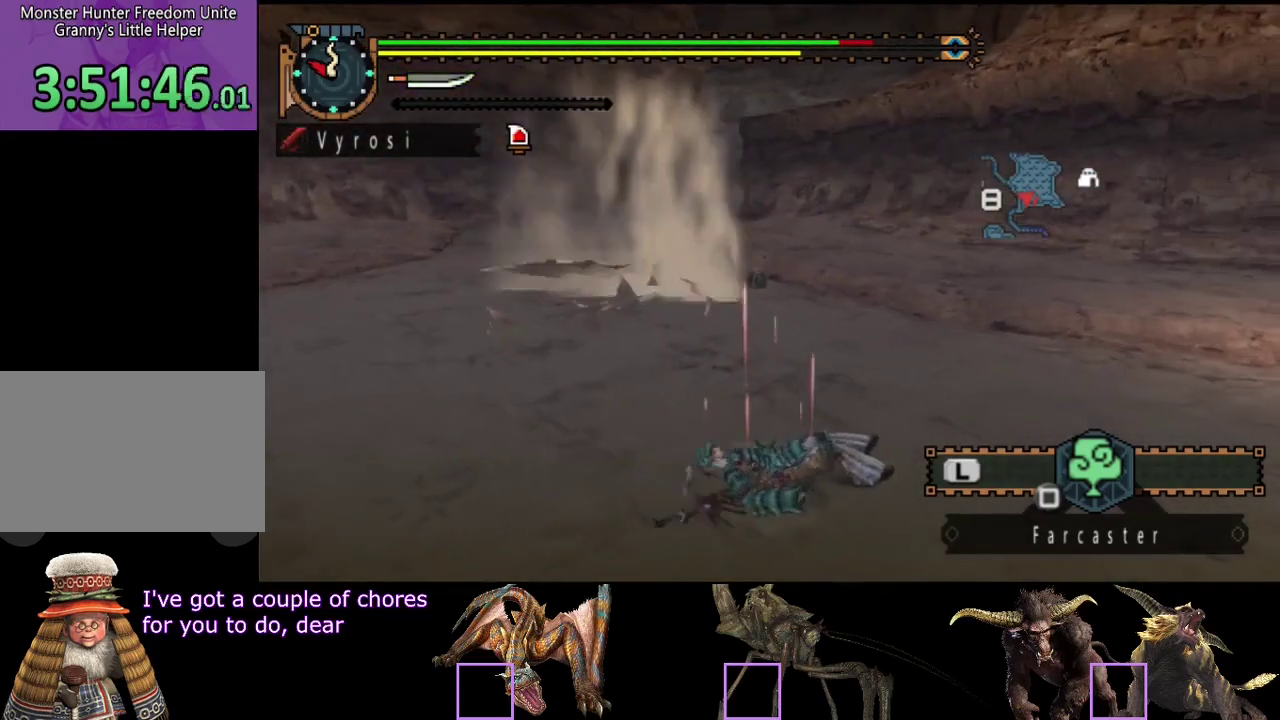
{"buttons": [], "left_stick": "up-right", "right_stick": "center", "events": [[433, "left_stick", "up-right"]]}
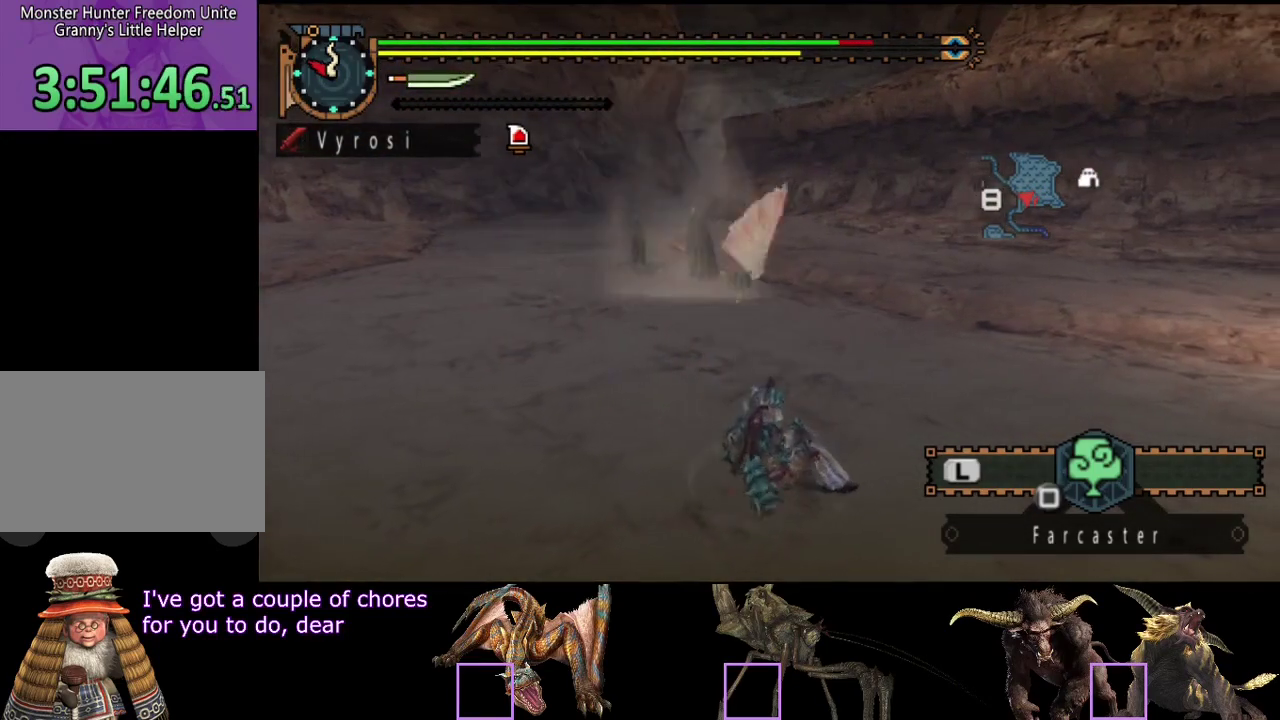
{"buttons": [], "left_stick": "up-right", "right_stick": "center", "events": []}
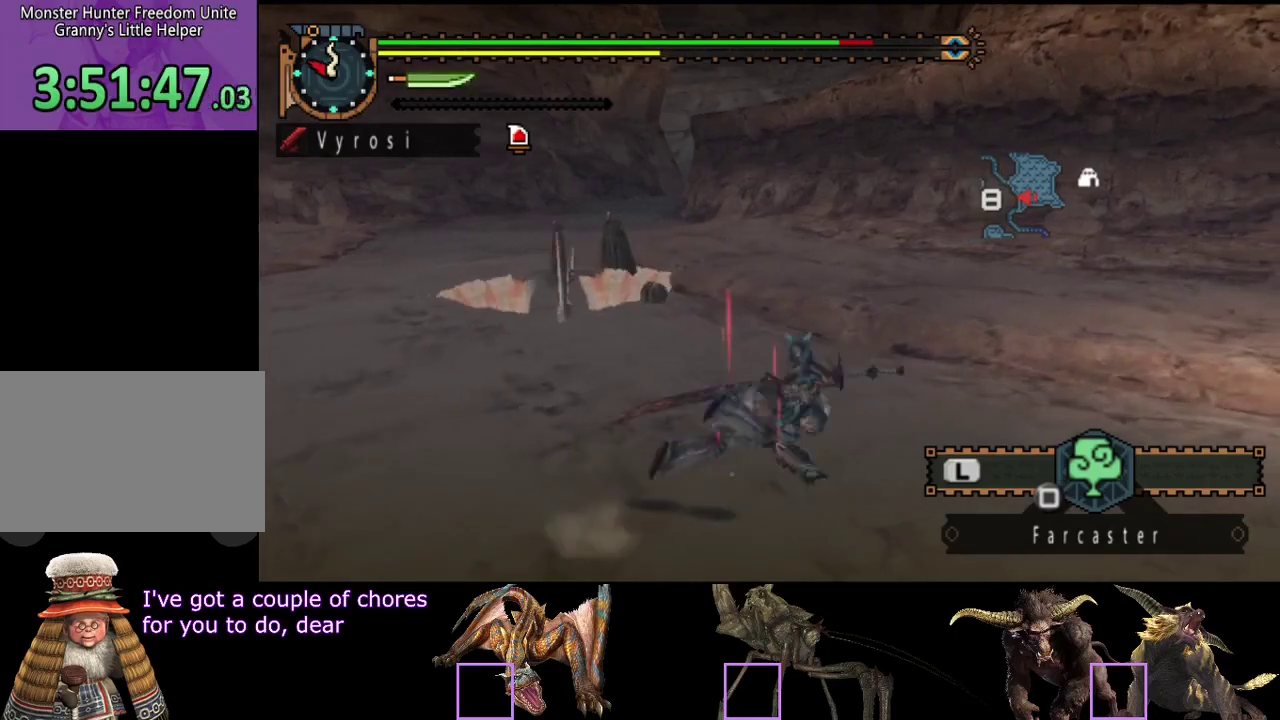
{"buttons": [], "left_stick": "up-right", "right_stick": "center", "events": [[217, "right_stick", "left"], [400, "right_stick", "center"]]}
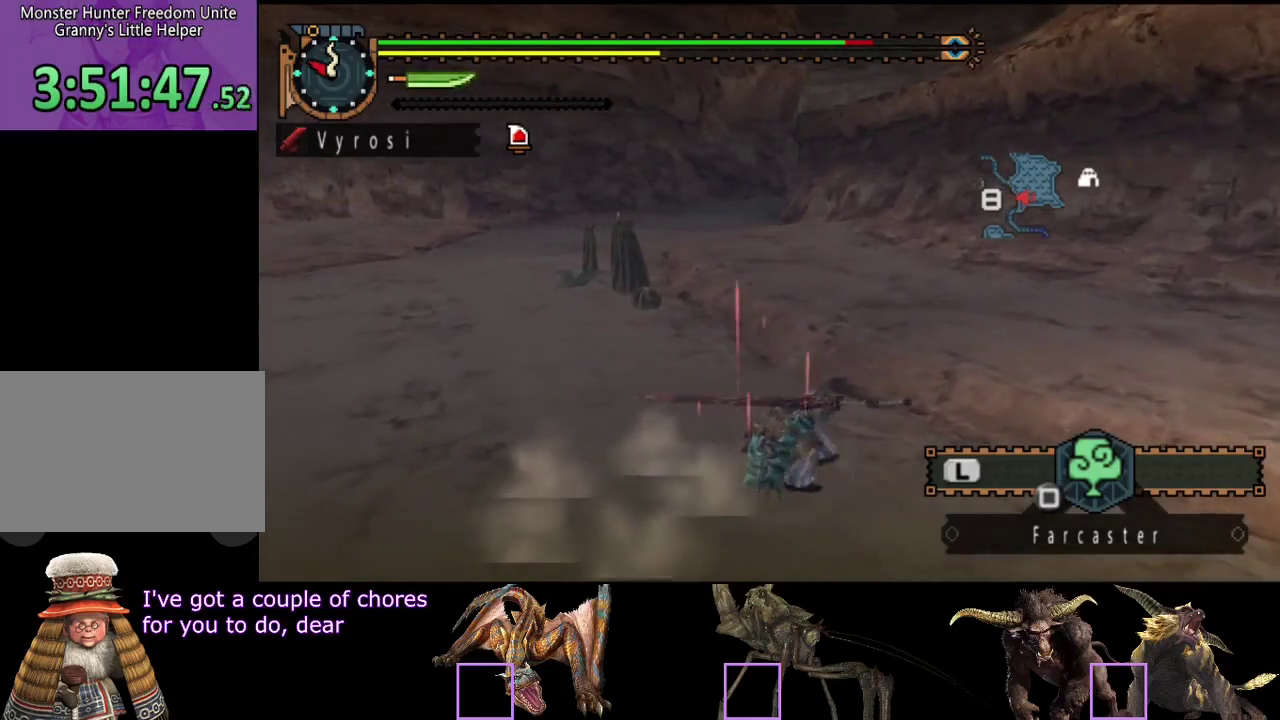
{"buttons": ["R2"], "left_stick": "up-right", "right_stick": "center", "events": [[100, "R2", "down"]]}
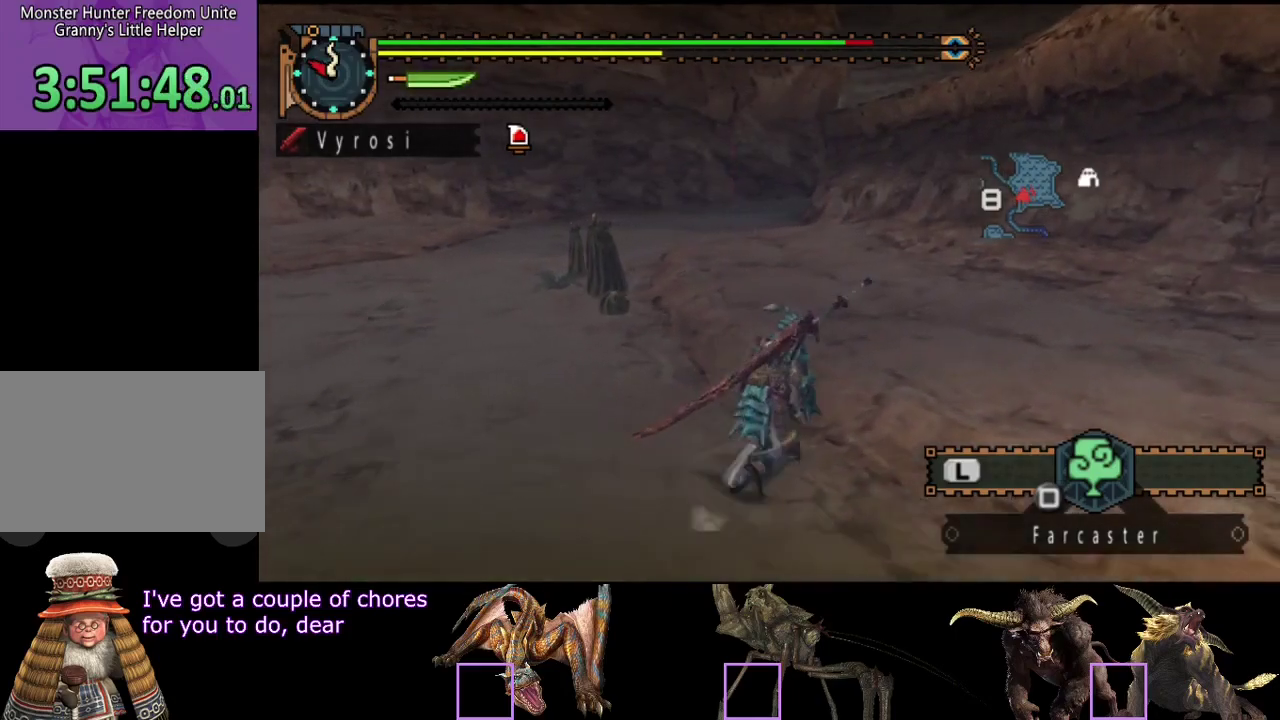
{"buttons": [], "left_stick": "down", "right_stick": "center", "events": [[50, "R2", "up"], [83, "left_stick", "center"], [383, "left_stick", "down"]]}
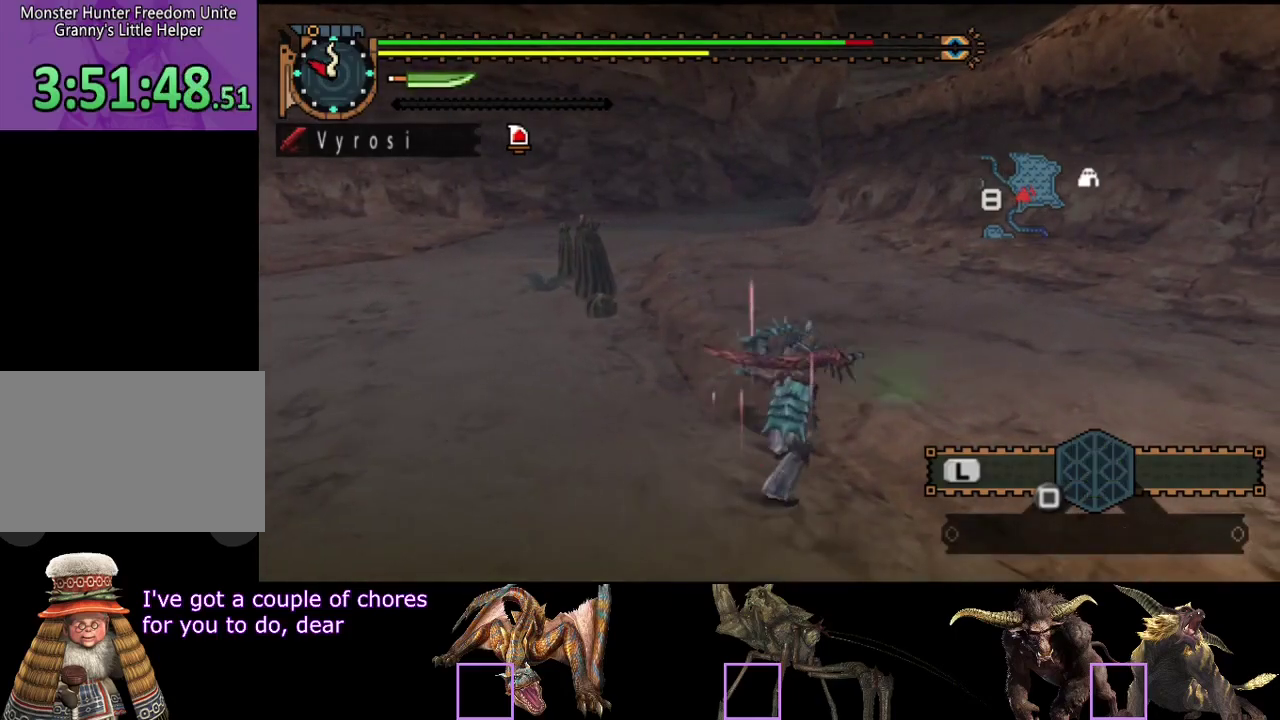
{"buttons": [], "left_stick": "down-right", "right_stick": "center", "events": [[200, "left_stick", "down-right"]]}
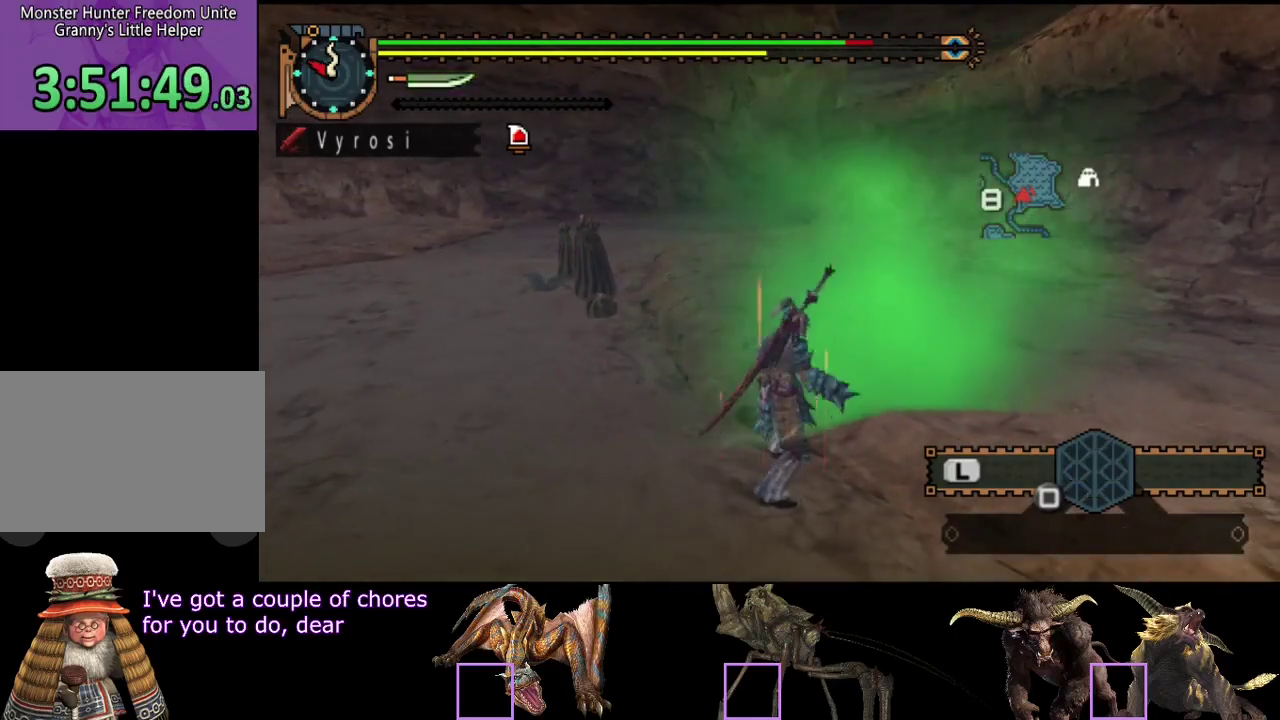
{"buttons": [], "left_stick": "center", "right_stick": "center", "events": [[200, "left_stick", "center"]]}
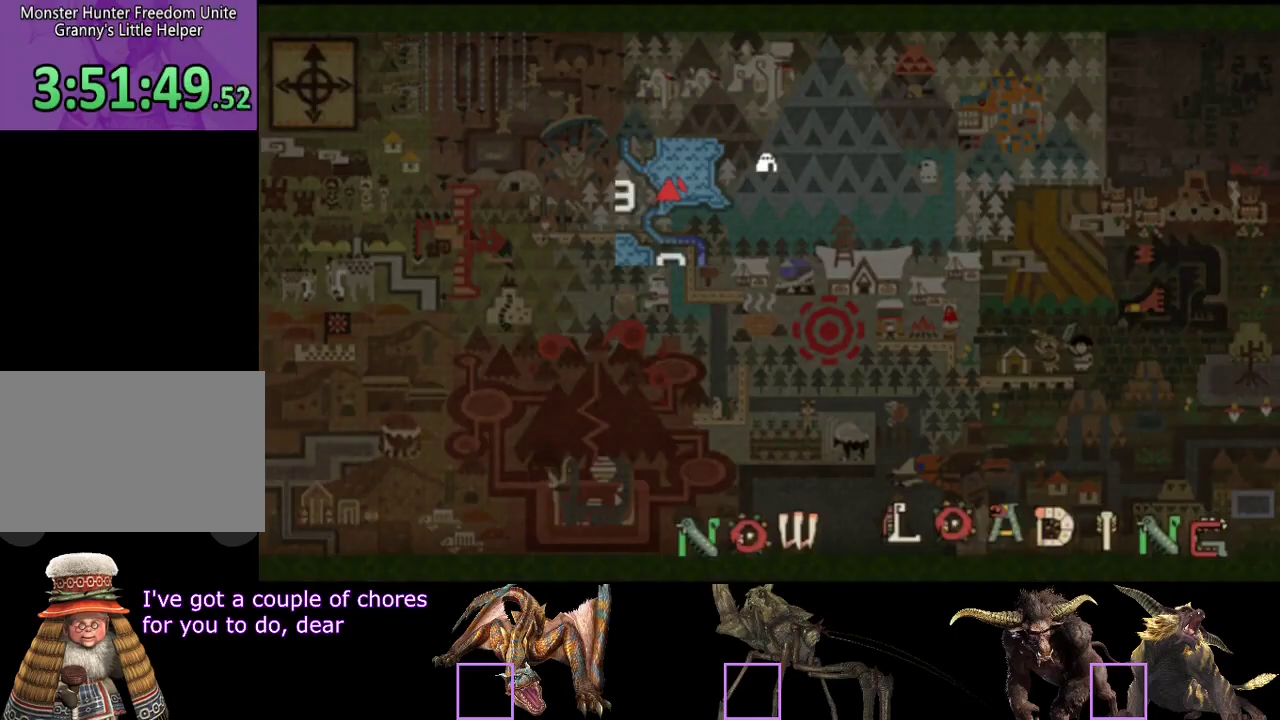
{"buttons": [], "left_stick": "center", "right_stick": "right", "events": [[433, "right_stick", "right"]]}
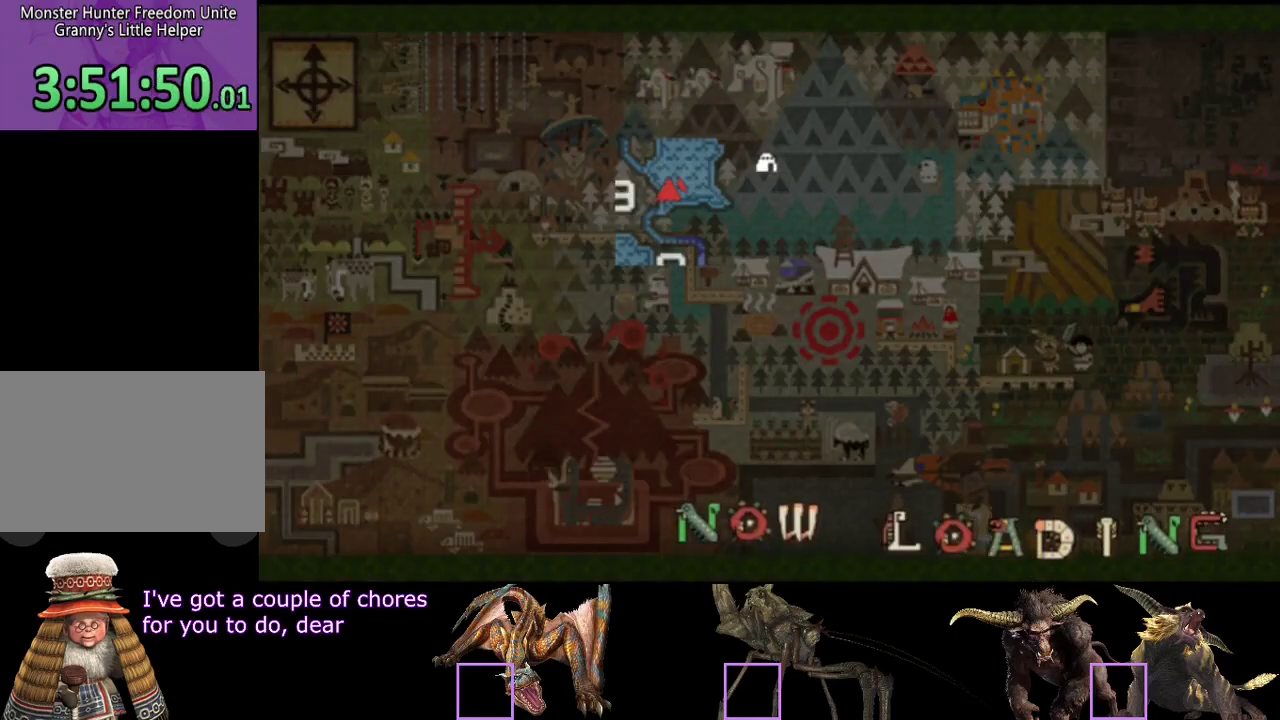
{"buttons": [], "left_stick": "up-right", "right_stick": "right", "events": [[117, "left_stick", "up-right"]]}
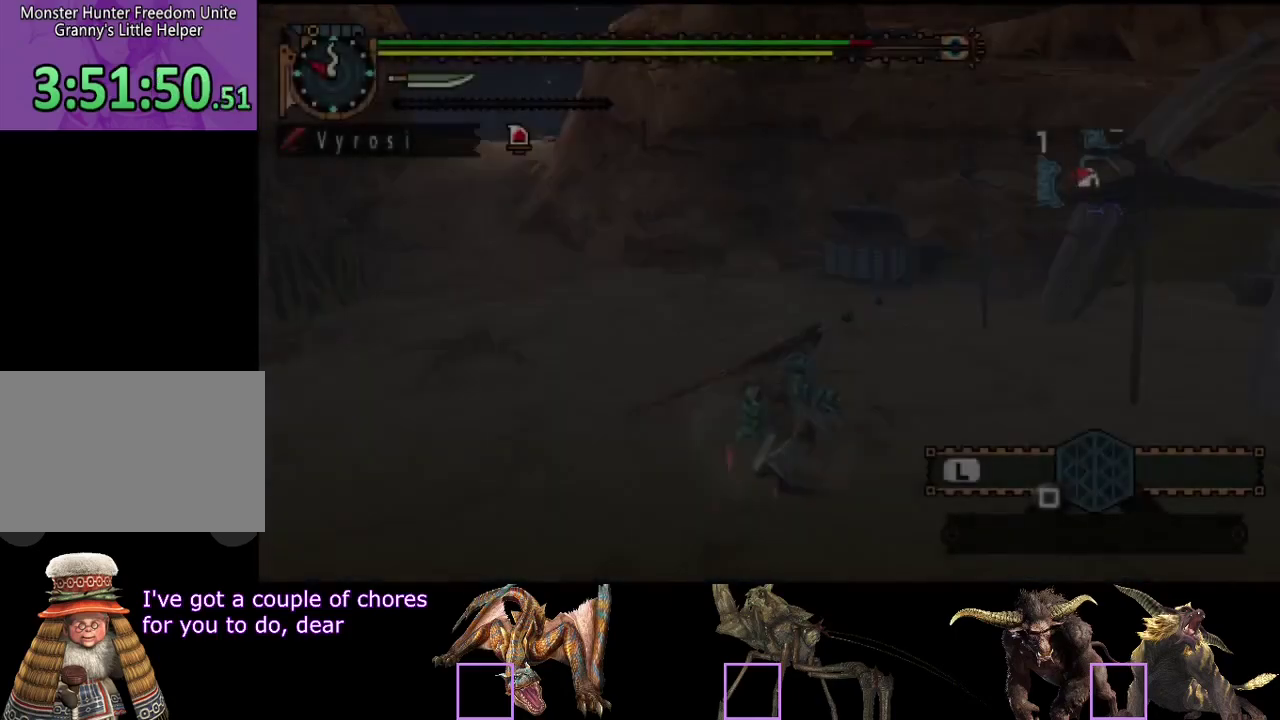
{"buttons": ["R2"], "left_stick": "up", "right_stick": "center", "events": [[117, "R2", "down"], [467, "left_stick", "up"], [500, "right_stick", "center"]]}
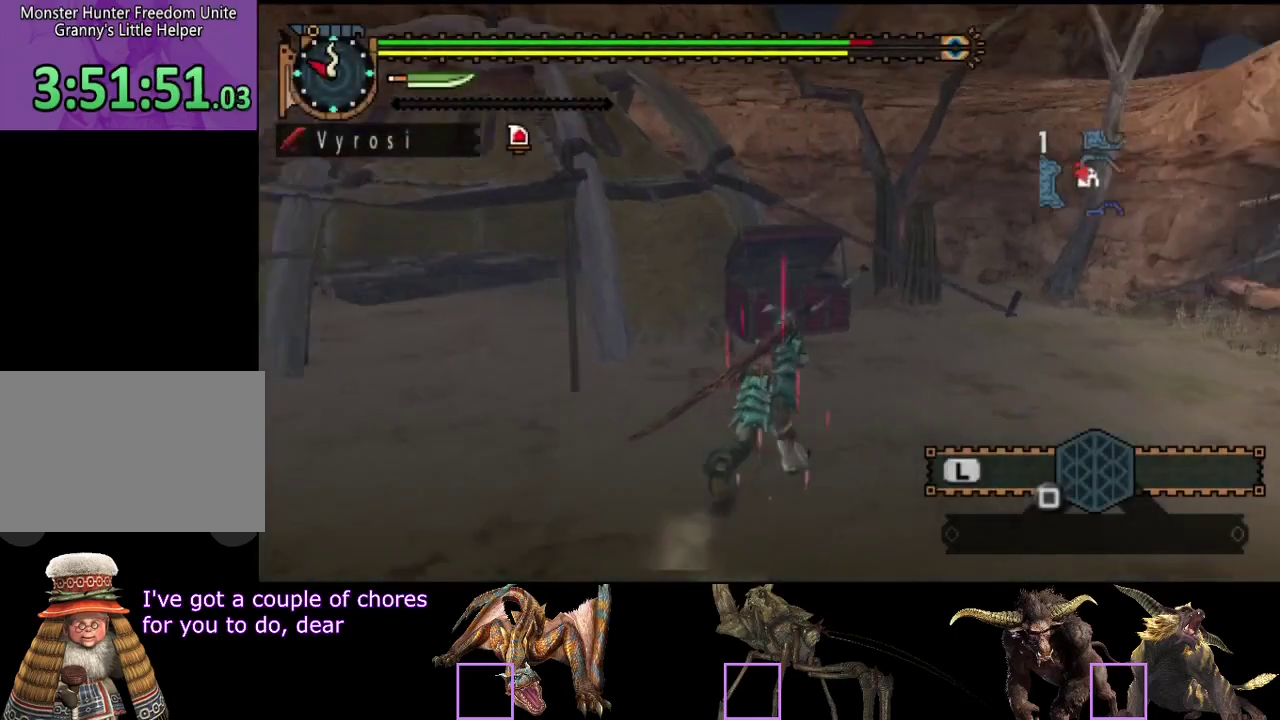
{"buttons": ["R2"], "left_stick": "left", "right_stick": "left", "events": [[33, "left_stick", "up-left"], [67, "right_stick", "left"], [100, "left_stick", "left"]]}
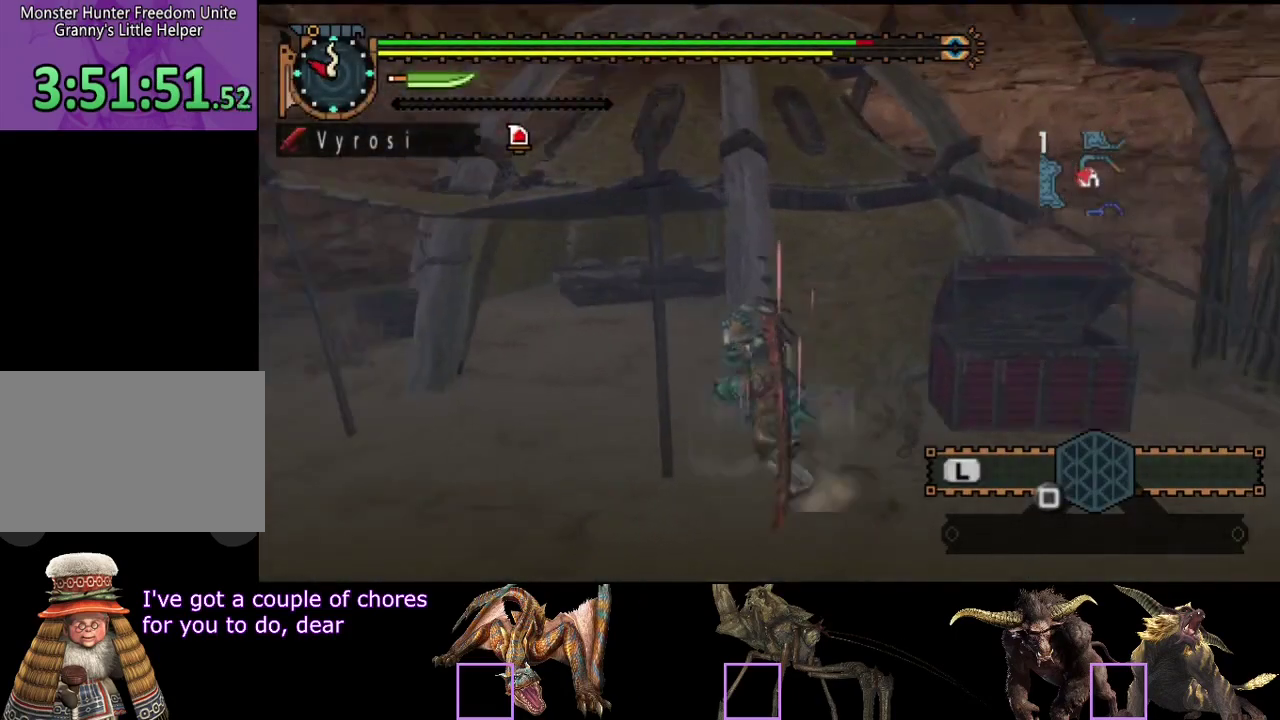
{"buttons": ["L2", "R2"], "left_stick": "up-left", "right_stick": "center", "events": [[133, "L2", "down"], [200, "left_stick", "up-left"], [233, "right_stick", "center"]]}
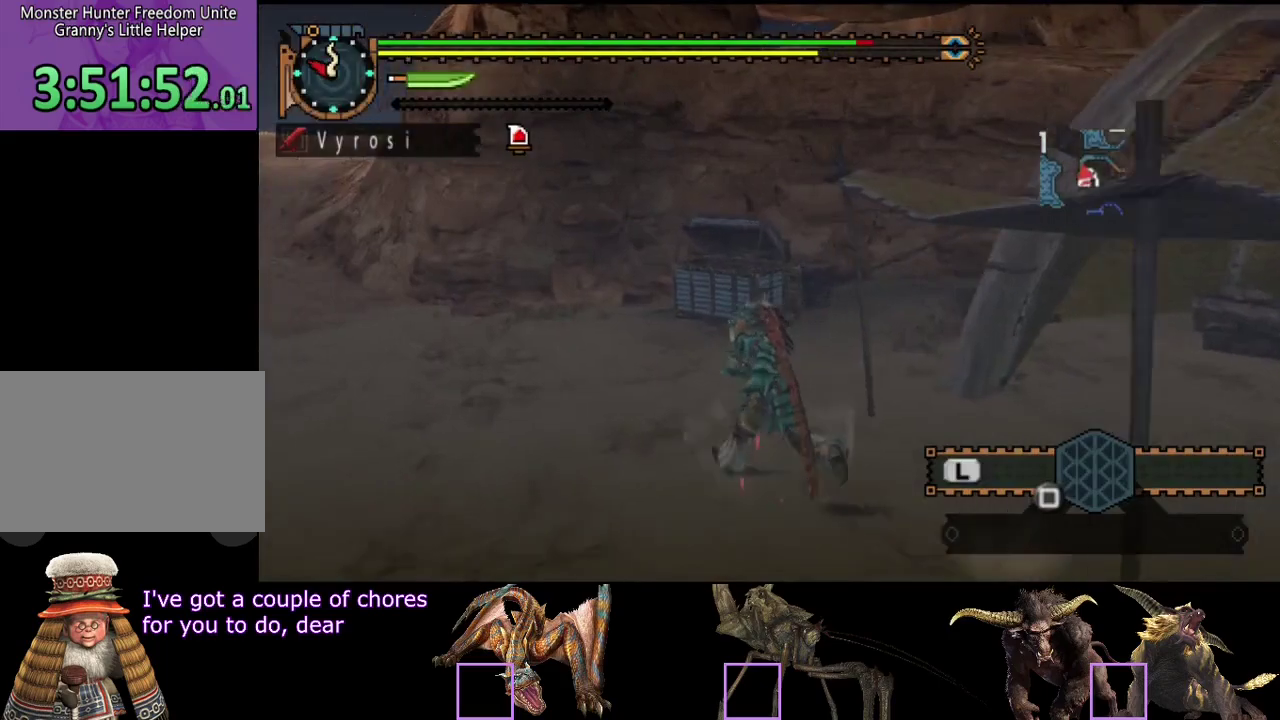
{"buttons": ["L2", "R2"], "left_stick": "up-left", "right_stick": "center", "events": []}
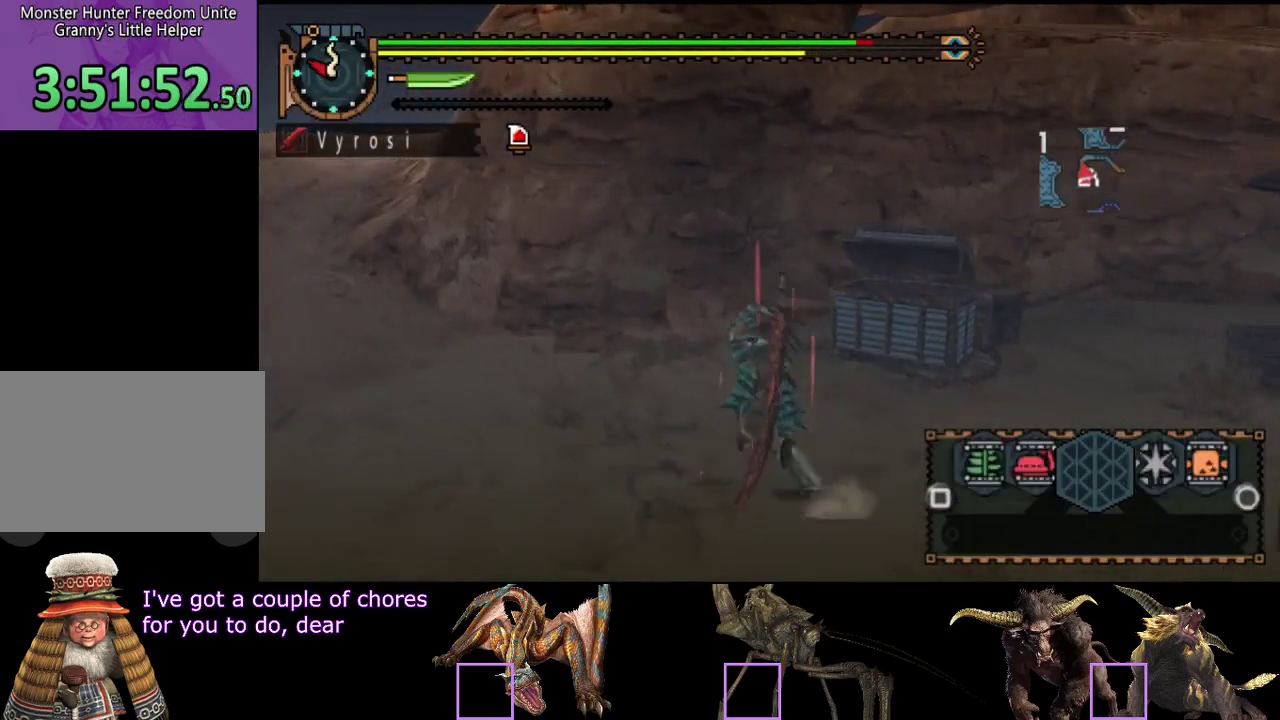
{"buttons": ["CIRCLE", "L2", "R2"], "left_stick": "up-left", "right_stick": "center", "events": [[117, "CIRCLE", "down"], [283, "CIRCLE", "up"], [350, "CIRCLE", "down"]]}
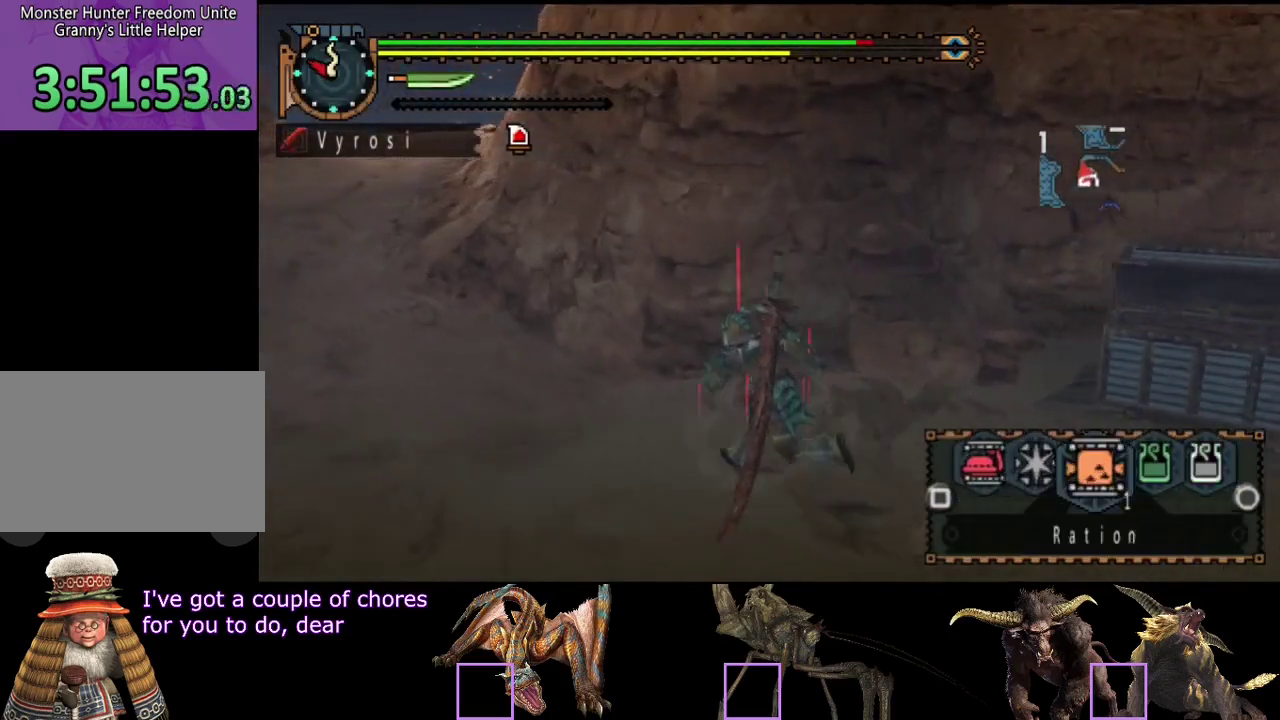
{"buttons": ["CIRCLE", "L2", "R2"], "left_stick": "up-left", "right_stick": "center", "events": [[50, "CIRCLE", "up"], [150, "CIRCLE", "down"], [433, "CIRCLE", "up"], [500, "CIRCLE", "down"]]}
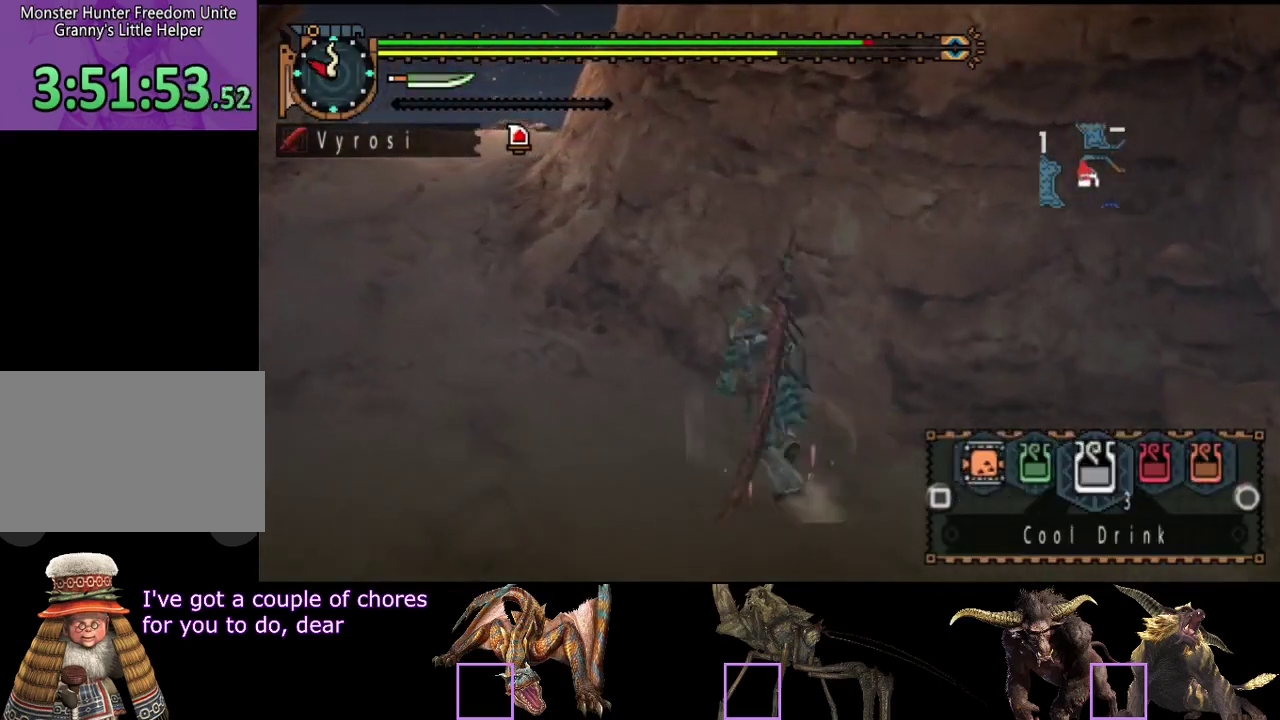
{"buttons": ["L2", "R2"], "left_stick": "up-left", "right_stick": "center", "events": [[100, "CIRCLE", "up"], [233, "CIRCLE", "down"], [333, "CIRCLE", "up"]]}
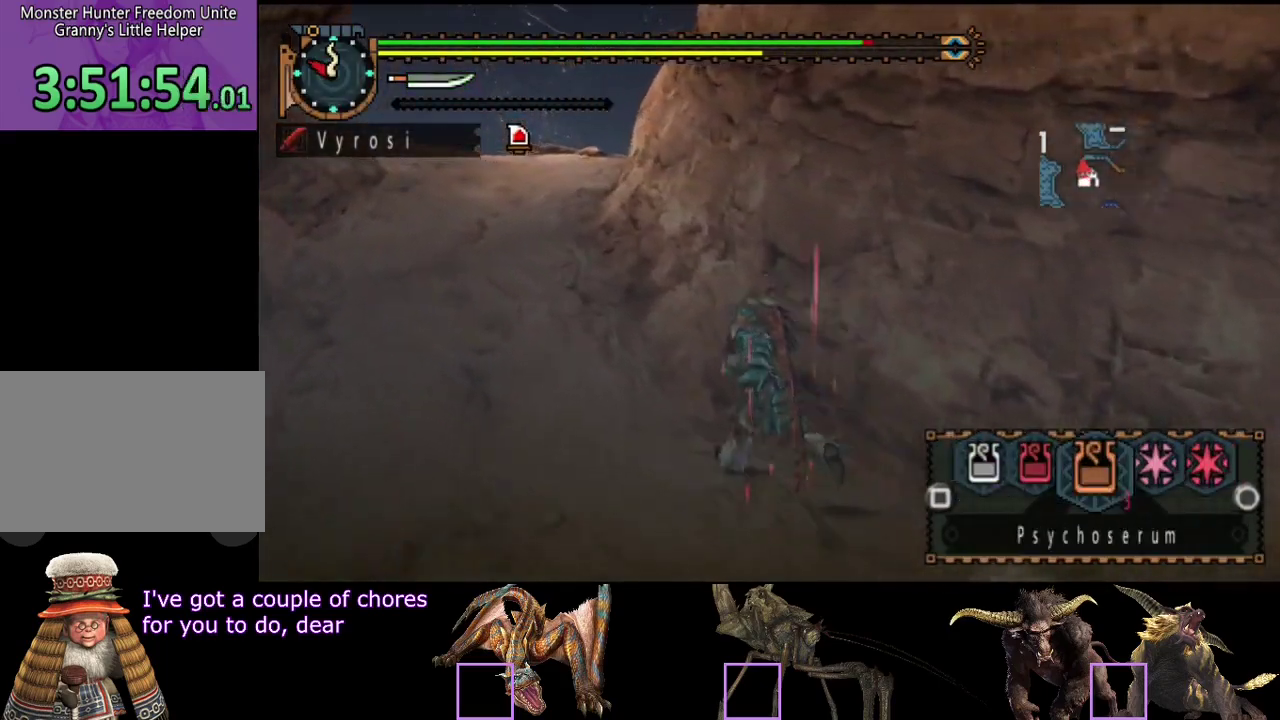
{"buttons": ["R2"], "left_stick": "up-left", "right_stick": "center", "events": [[233, "L2", "up"]]}
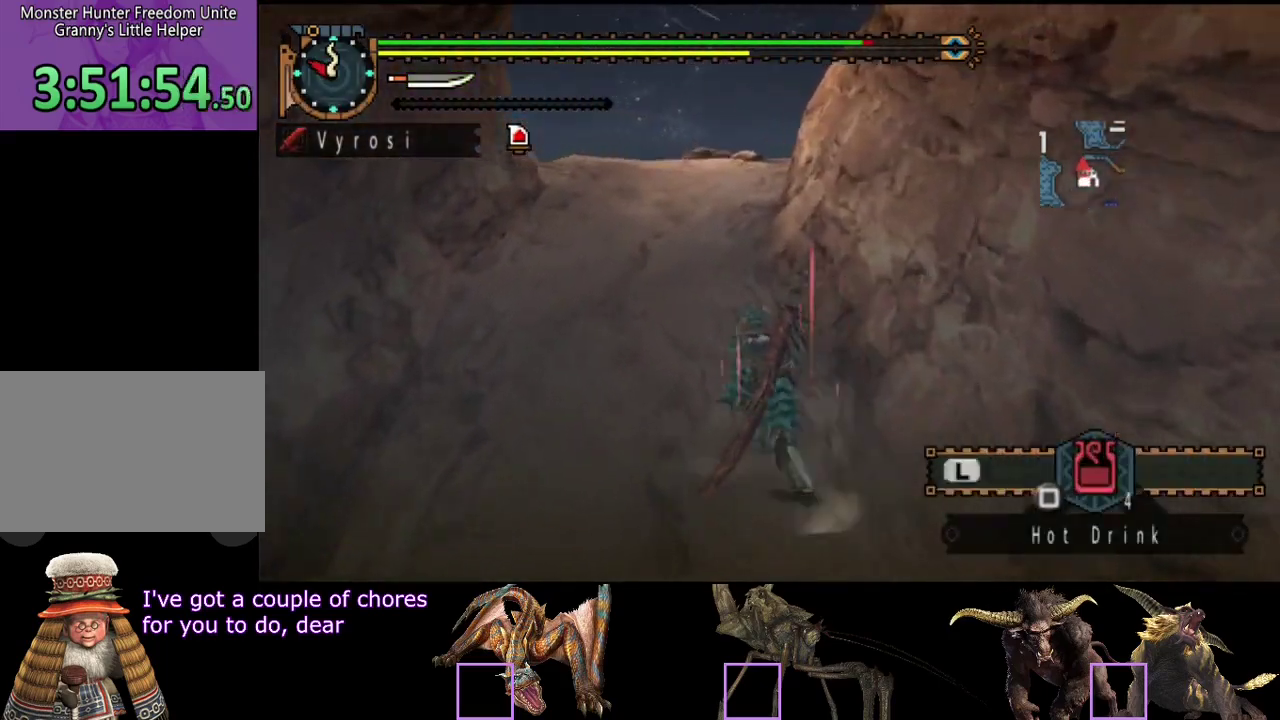
{"buttons": ["R2"], "left_stick": "up", "right_stick": "right", "events": [[150, "left_stick", "up"], [450, "right_stick", "right"]]}
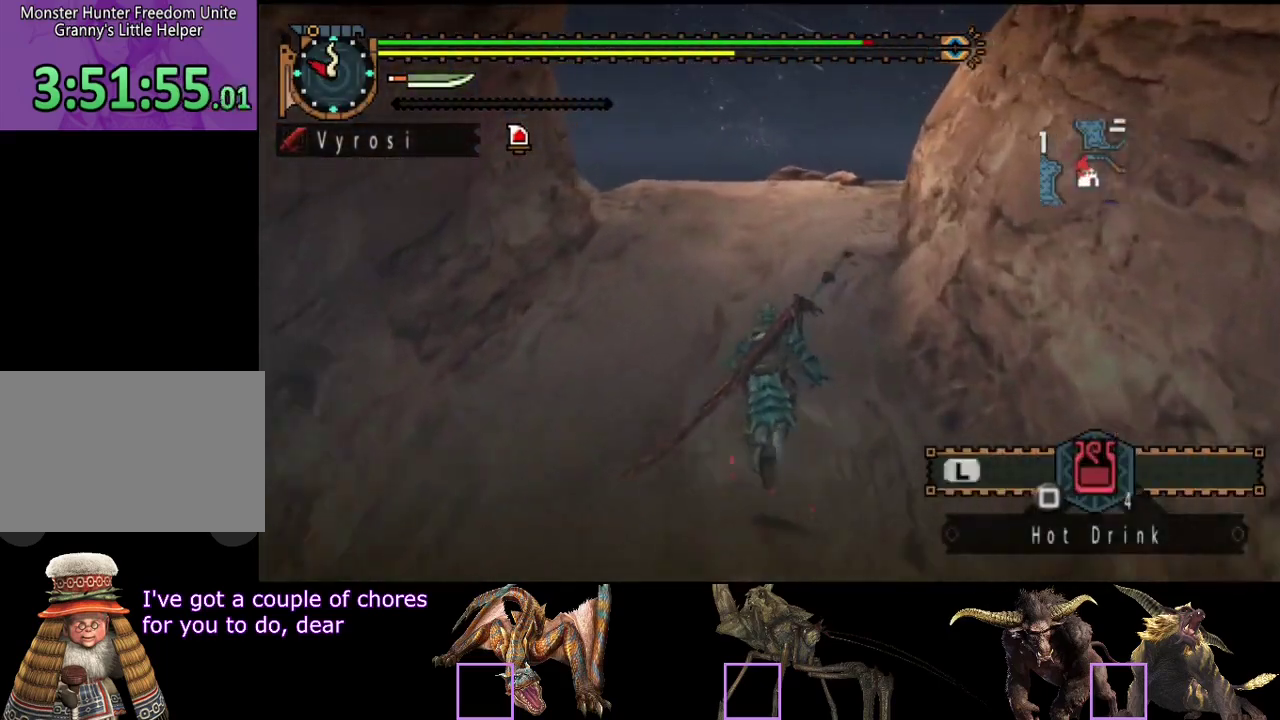
{"buttons": ["R2"], "left_stick": "up", "right_stick": "center", "events": [[83, "right_stick", "center"]]}
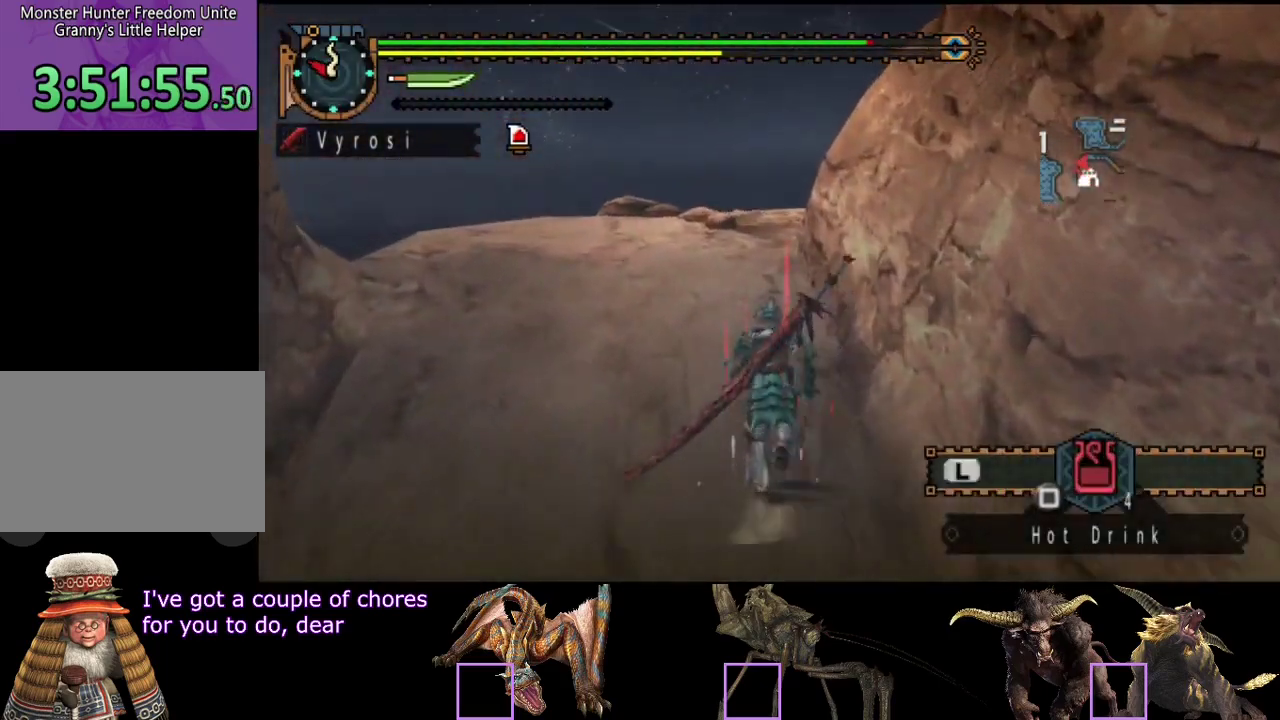
{"buttons": ["R2"], "left_stick": "up", "right_stick": "center", "events": [[233, "right_stick", "right"], [400, "right_stick", "center"]]}
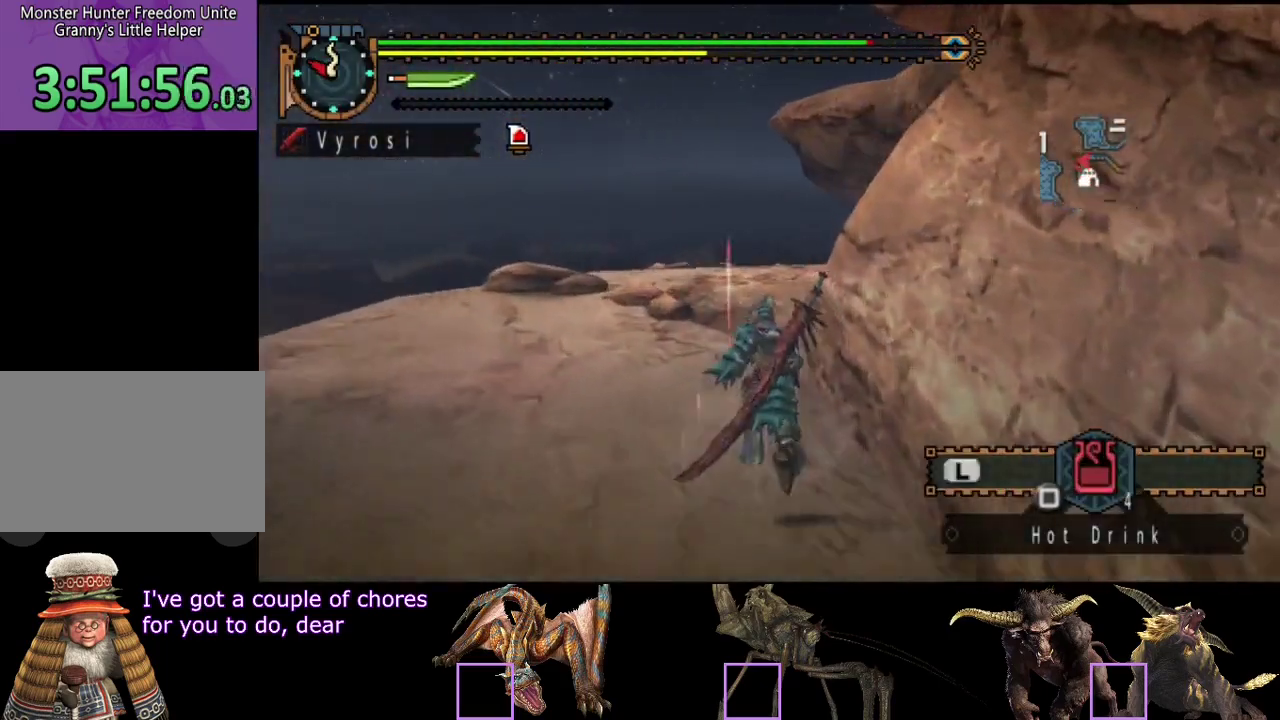
{"buttons": ["R2"], "left_stick": "up", "right_stick": "right", "events": [[483, "right_stick", "right"]]}
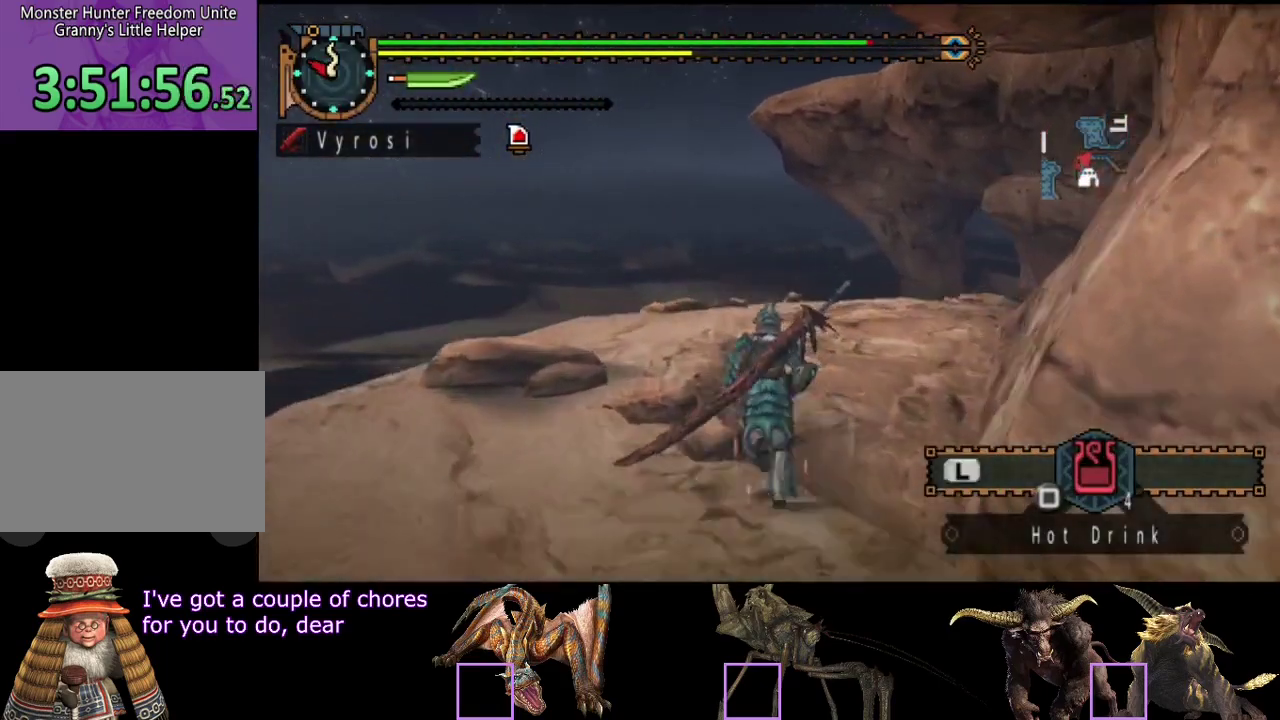
{"buttons": ["R2"], "left_stick": "up", "right_stick": "center", "events": [[83, "right_stick", "center"]]}
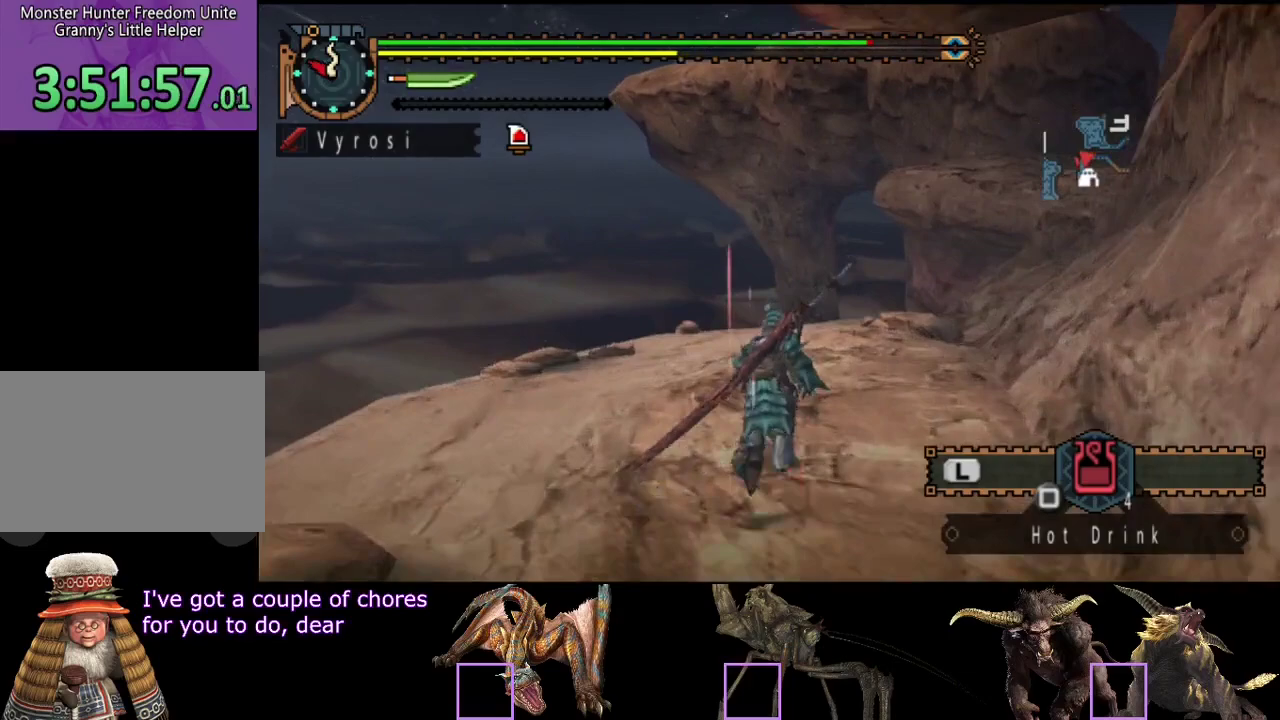
{"buttons": ["R2"], "left_stick": "up", "right_stick": "center", "events": []}
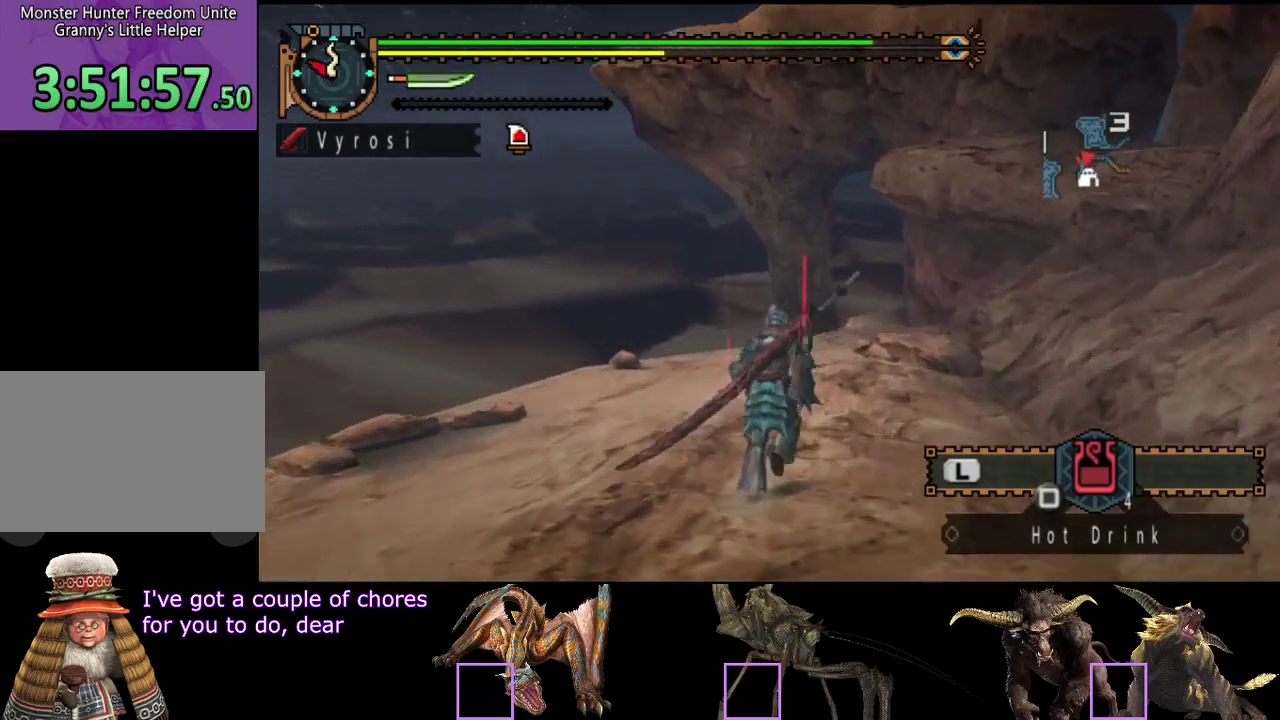
{"buttons": ["R2"], "left_stick": "up", "right_stick": "center", "events": []}
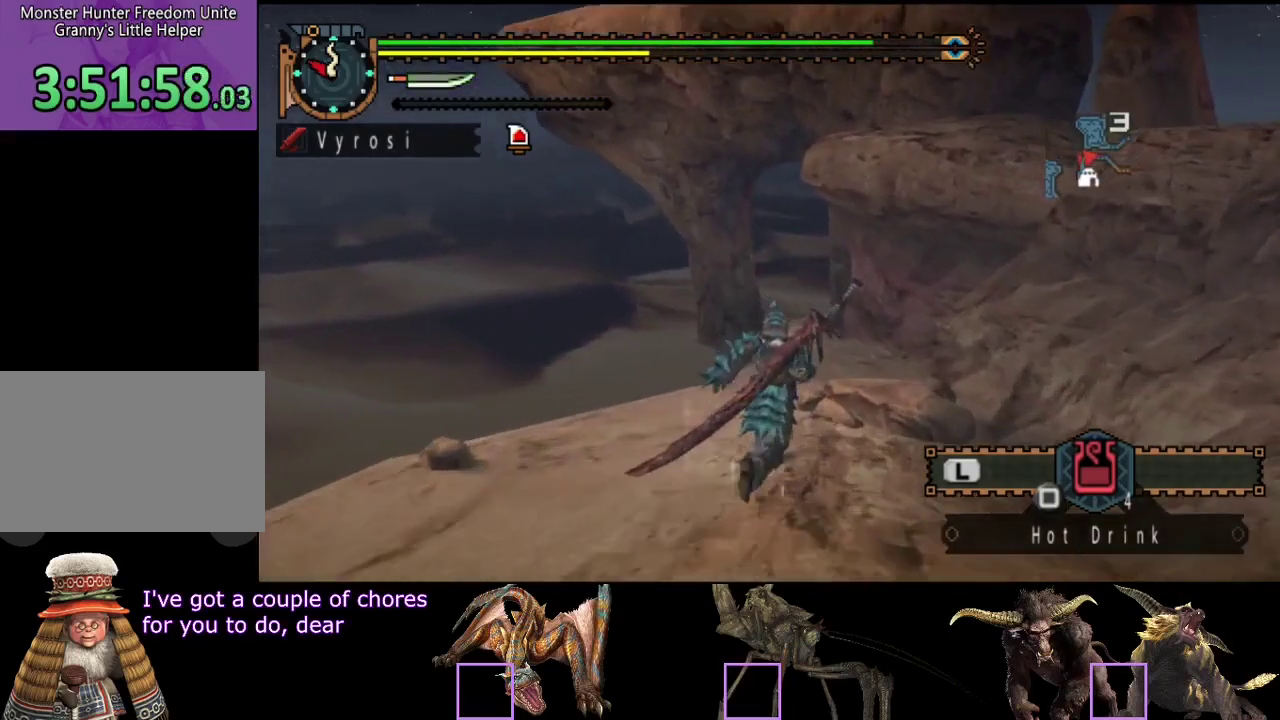
{"buttons": ["L2"], "left_stick": "up", "right_stick": "center", "events": [[167, "L2", "down"], [167, "R2", "up"]]}